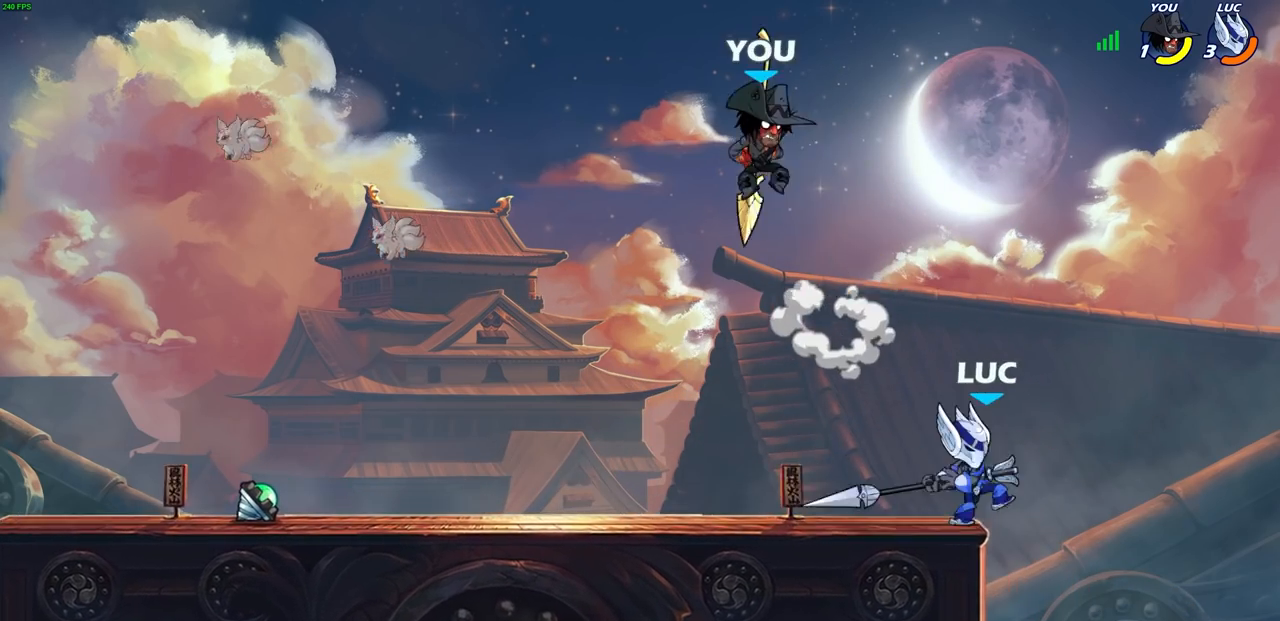
Gameplay with a controller (PlayStation layout); each line is a JSON object with the inputs held at the frame after it (dt_ms = milliseconds from this image to that frame). "events" lists button and stick changes between this image and that frame as [ms after this image, input, new state], when the widget could be followed in between. Not read: HOME R1.
{"dt_ms": 500, "buttons": ["CROSS"], "left_stick": "up", "right_stick": "center", "events": [[400, "CROSS", "down"], [450, "left_stick", "up"]]}
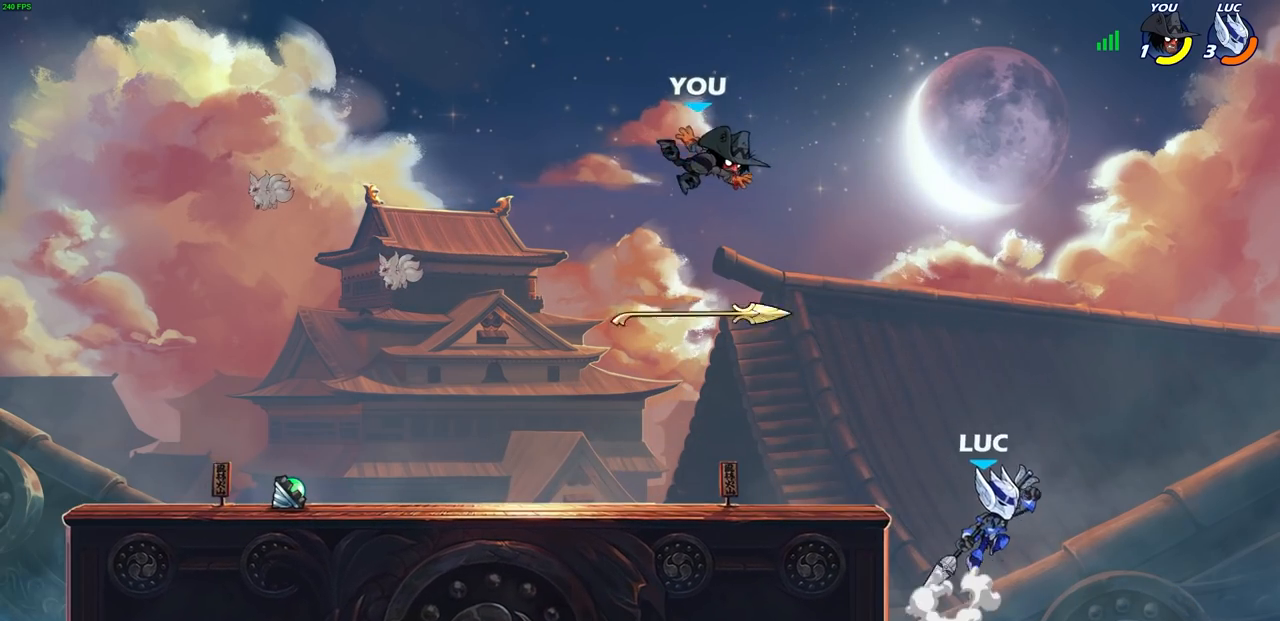
{"dt_ms": 500, "buttons": [], "left_stick": "up-left", "right_stick": "center", "events": [[17, "left_stick", "up-left"], [50, "CROSS", "up"], [233, "CROSS", "down"], [333, "CROSS", "up"]]}
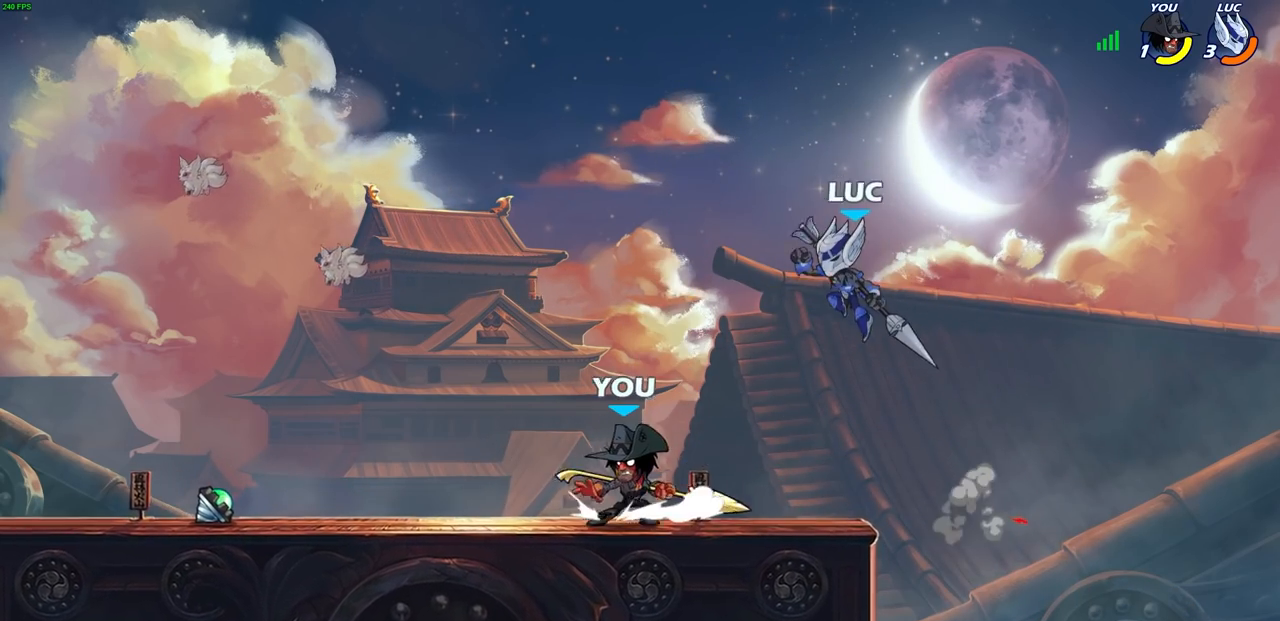
{"dt_ms": 500, "buttons": [], "left_stick": "left", "right_stick": "center", "events": [[50, "left_stick", "down-left"], [250, "left_stick", "up-left"], [300, "CIRCLE", "down"], [400, "CIRCLE", "up"], [467, "left_stick", "left"]]}
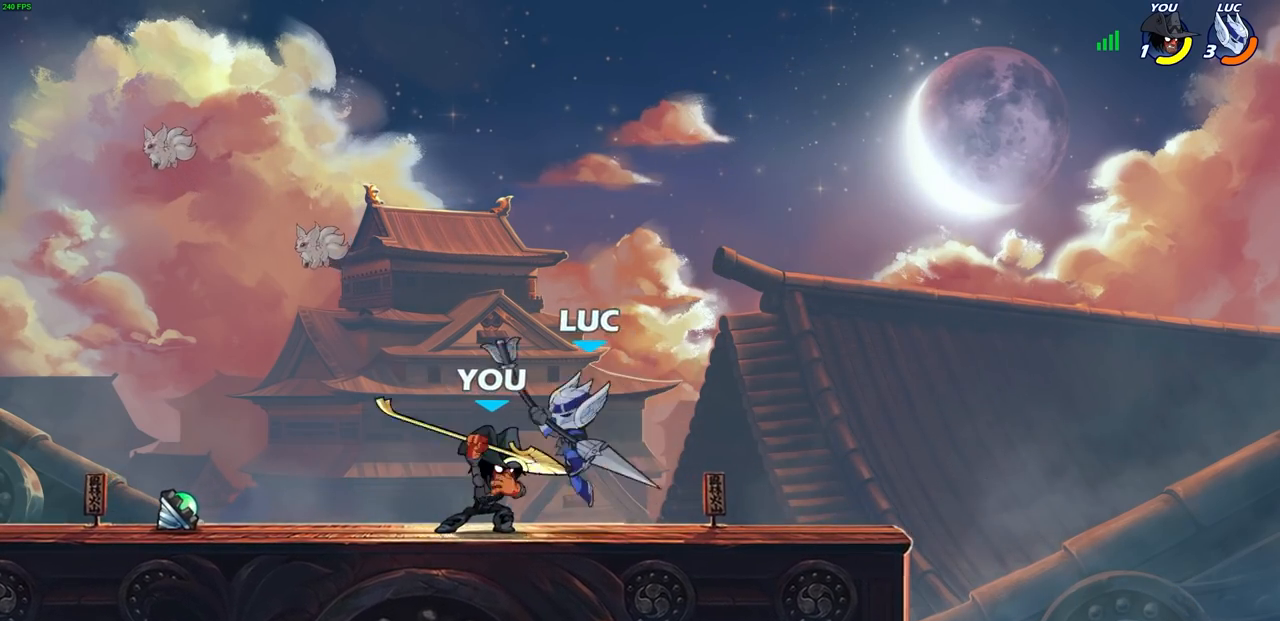
{"dt_ms": 500, "buttons": [], "left_stick": "right", "right_stick": "center", "events": [[133, "left_stick", "up"], [233, "left_stick", "up-right"], [367, "left_stick", "right"]]}
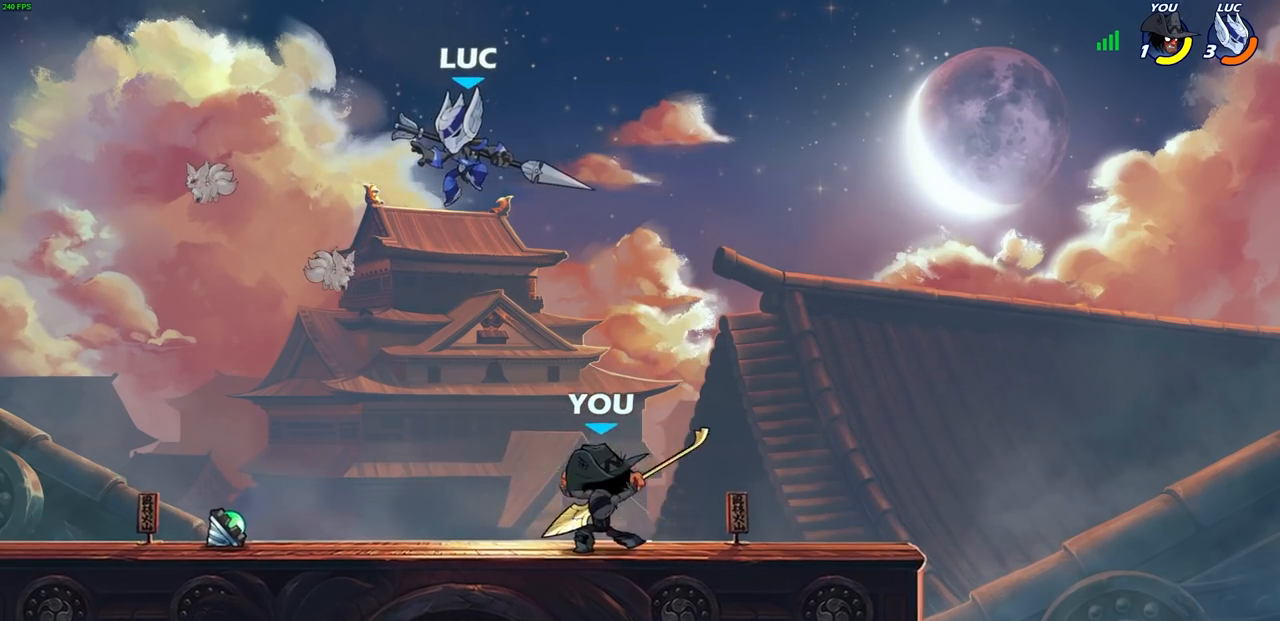
{"dt_ms": 500, "buttons": [], "left_stick": "center", "right_stick": "center", "events": [[167, "left_stick", "down-left"], [350, "left_stick", "center"], [367, "SQUARE", "down"], [450, "SQUARE", "up"]]}
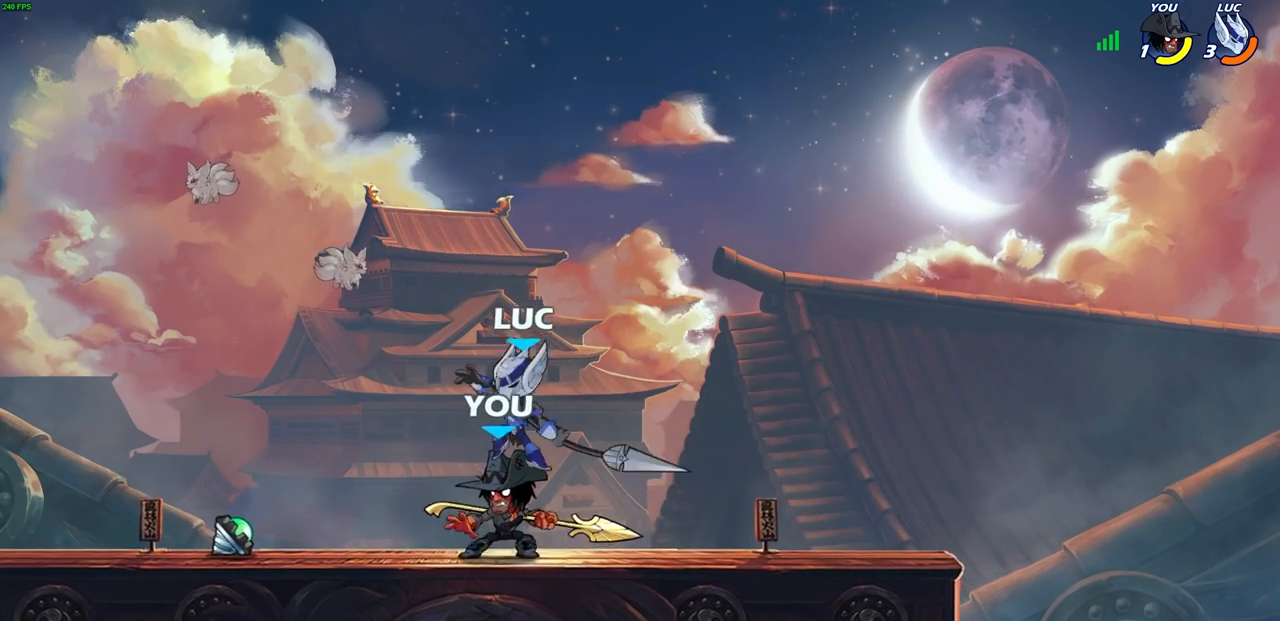
{"dt_ms": 500, "buttons": [], "left_stick": "up-left", "right_stick": "center", "events": [[200, "left_stick", "up-left"]]}
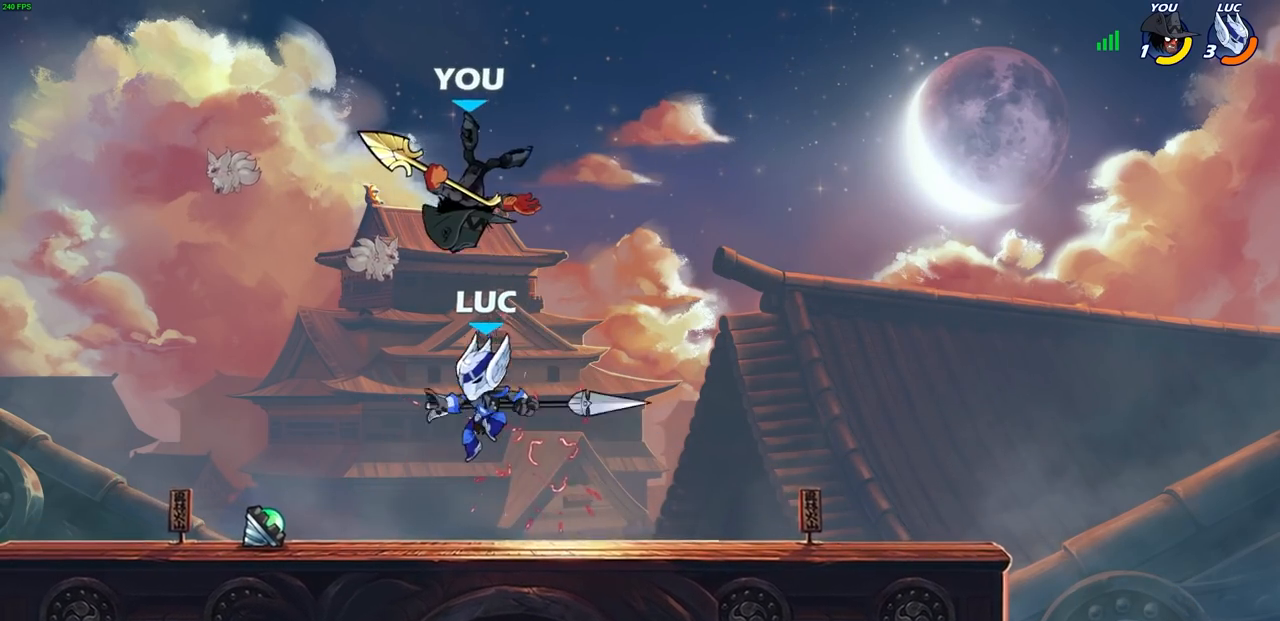
{"dt_ms": 500, "buttons": [], "left_stick": "right", "right_stick": "center", "events": [[17, "R2", "down"], [50, "left_stick", "up"], [450, "R2", "up"], [450, "left_stick", "right"]]}
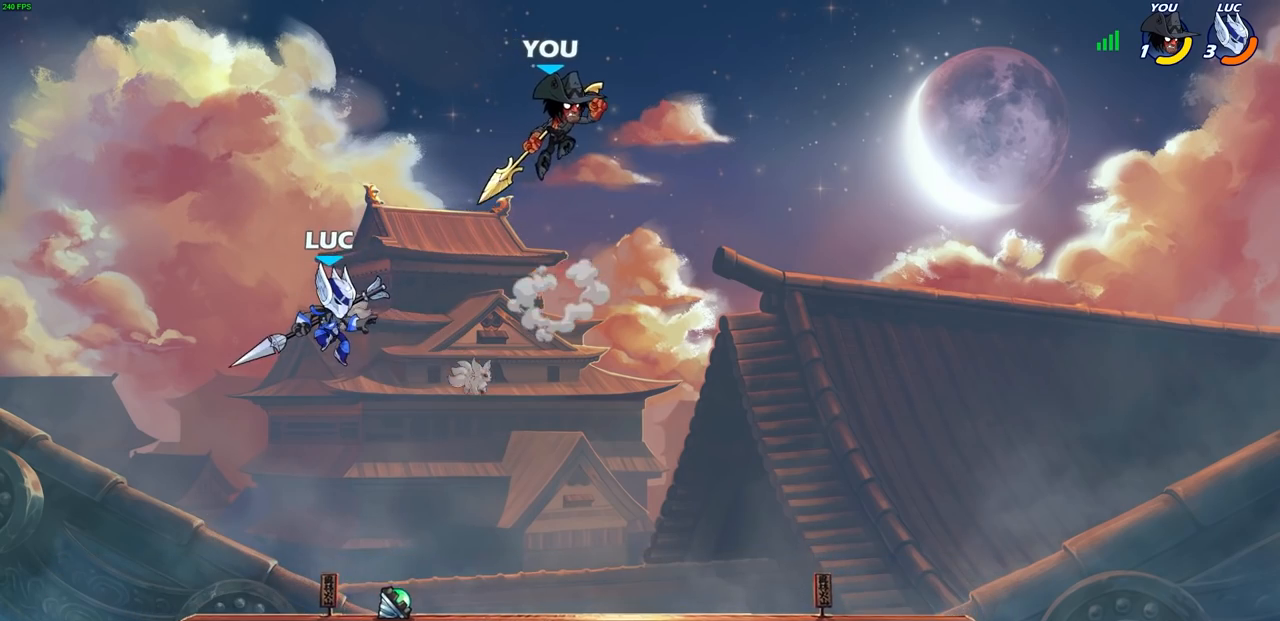
{"dt_ms": 500, "buttons": [], "left_stick": "center", "right_stick": "center", "events": [[283, "right_stick", "right"], [300, "CROSS", "down"], [350, "SQUARE", "down"], [367, "CROSS", "up"], [400, "SQUARE", "up"], [400, "left_stick", "center"], [433, "right_stick", "center"]]}
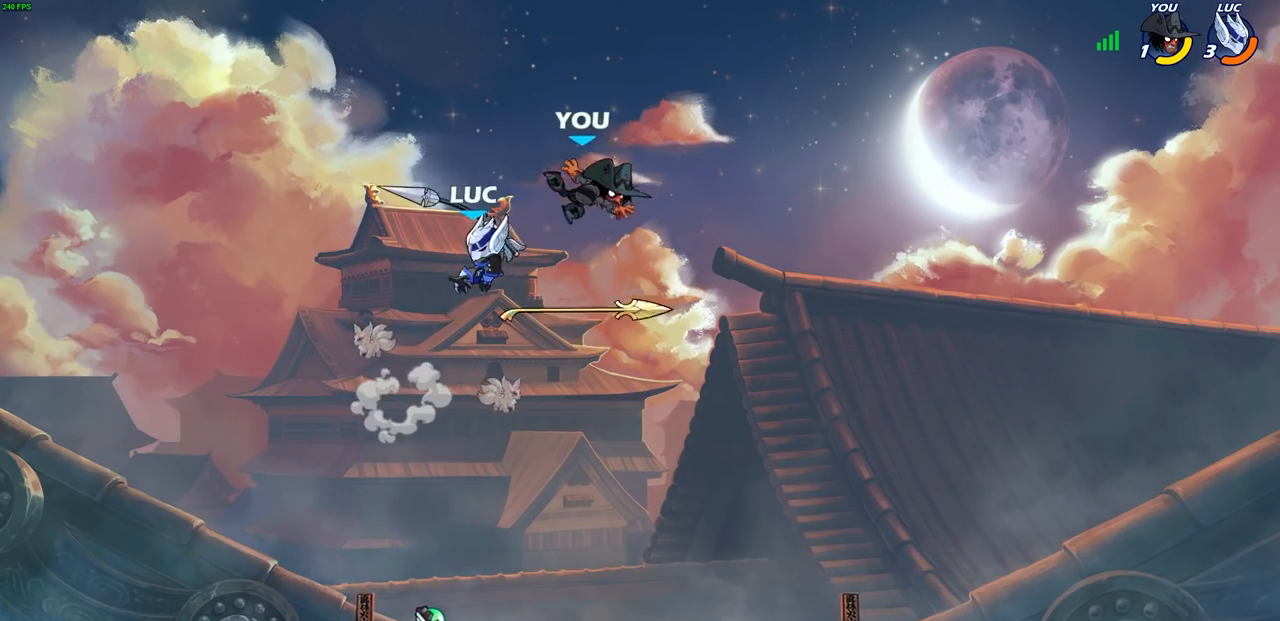
{"dt_ms": 500, "buttons": [], "left_stick": "right", "right_stick": "center", "events": [[350, "left_stick", "right"]]}
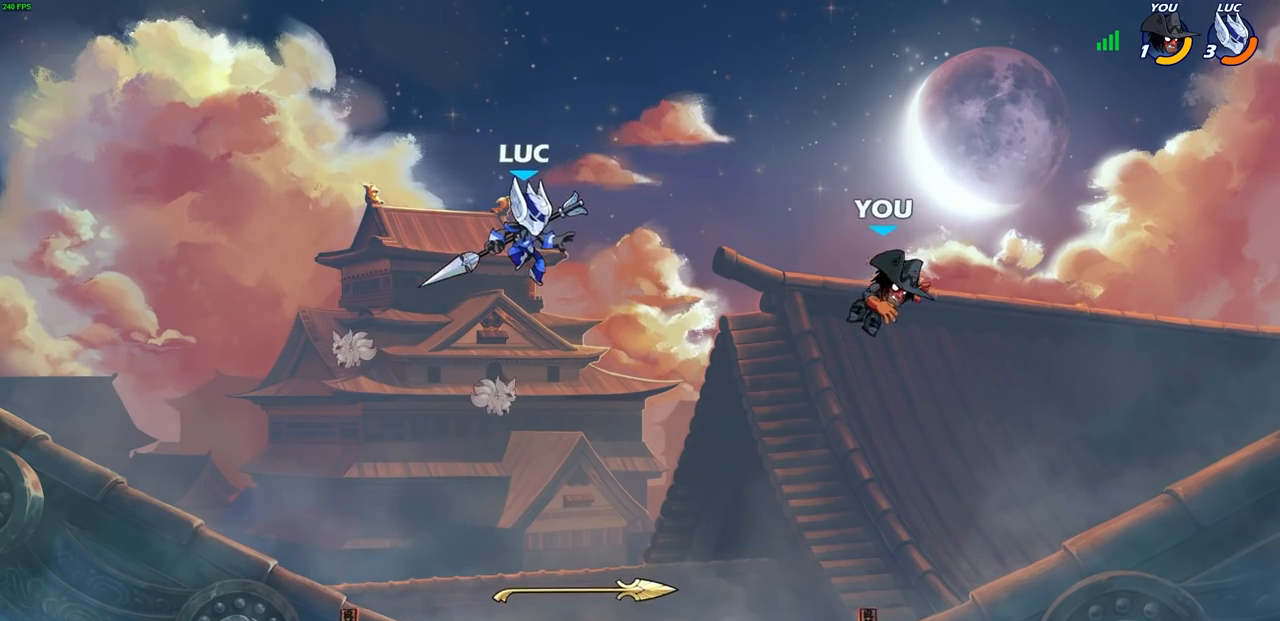
{"dt_ms": 500, "buttons": [], "left_stick": "center", "right_stick": "center", "events": [[300, "left_stick", "center"], [317, "SQUARE", "down"], [417, "SQUARE", "up"]]}
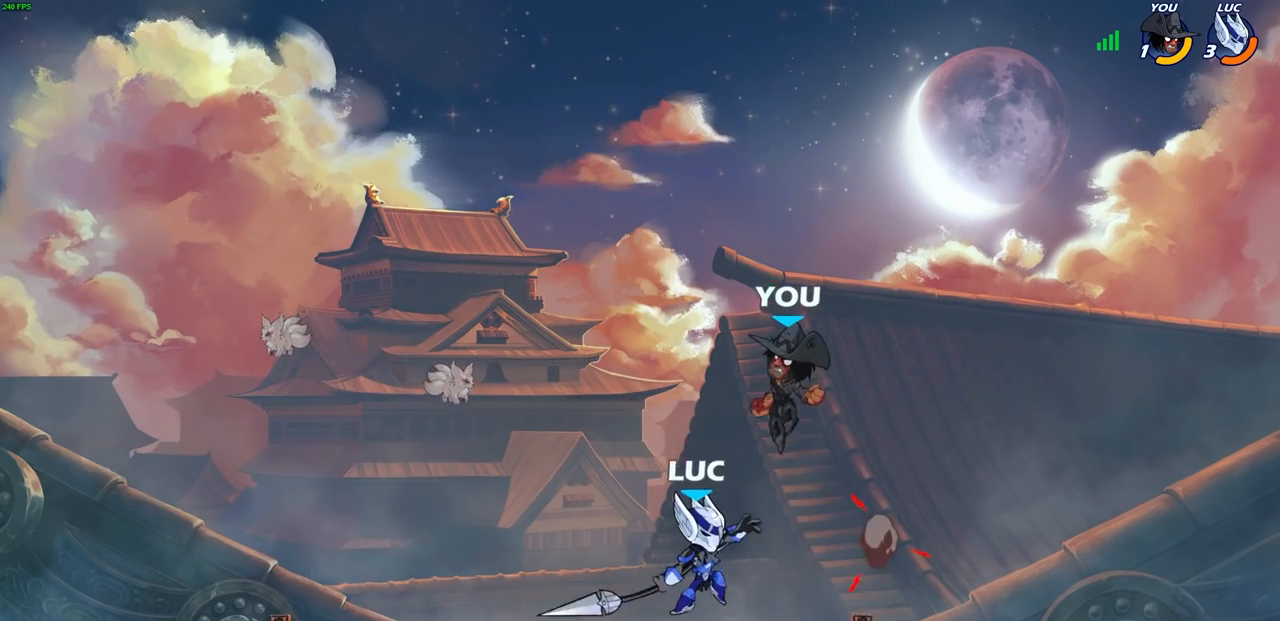
{"dt_ms": 500, "buttons": [], "left_stick": "right", "right_stick": "center", "events": [[250, "left_stick", "right"]]}
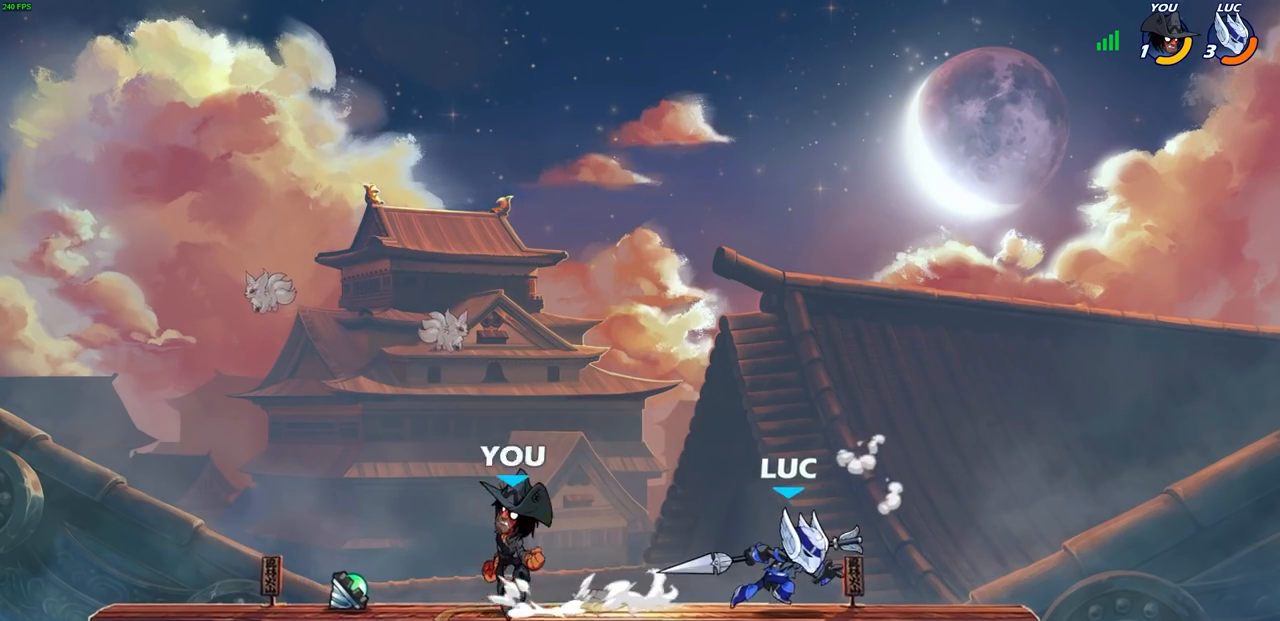
{"dt_ms": 500, "buttons": [], "left_stick": "left", "right_stick": "center", "events": [[167, "left_stick", "left"]]}
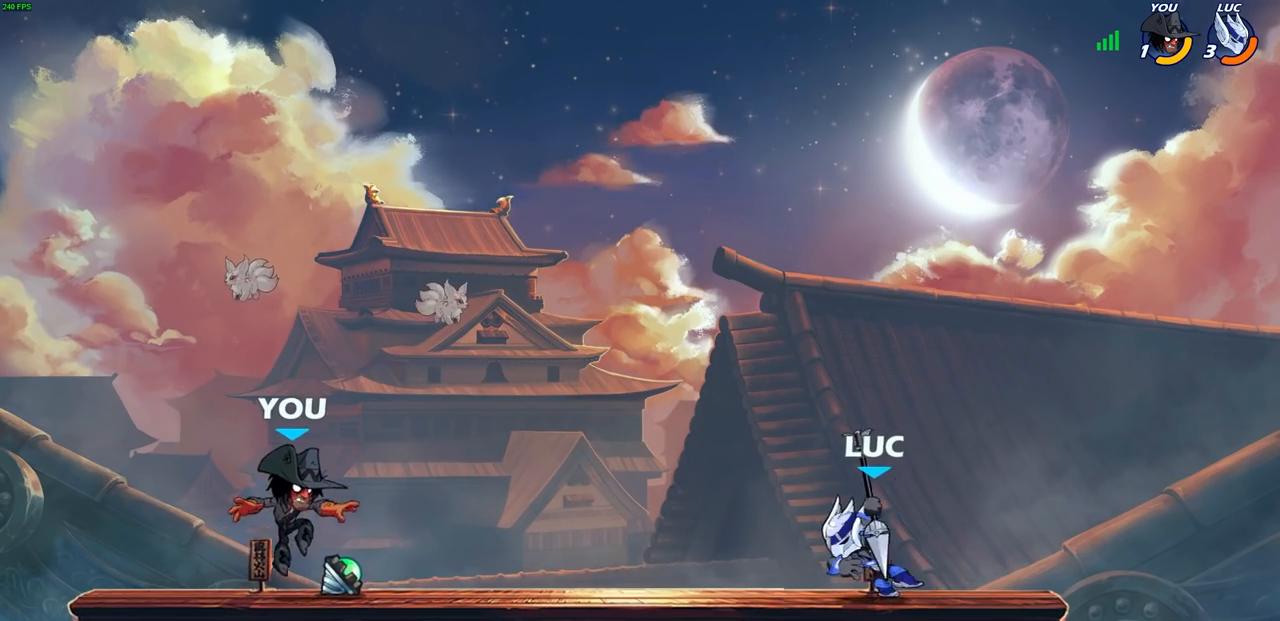
{"dt_ms": 500, "buttons": [], "left_stick": "up-left", "right_stick": "center", "events": [[200, "R2", "down"], [217, "CROSS", "down"], [250, "SQUARE", "down"], [250, "left_stick", "center"], [300, "CROSS", "up"], [317, "SQUARE", "up"], [367, "R2", "up"], [467, "left_stick", "up-left"]]}
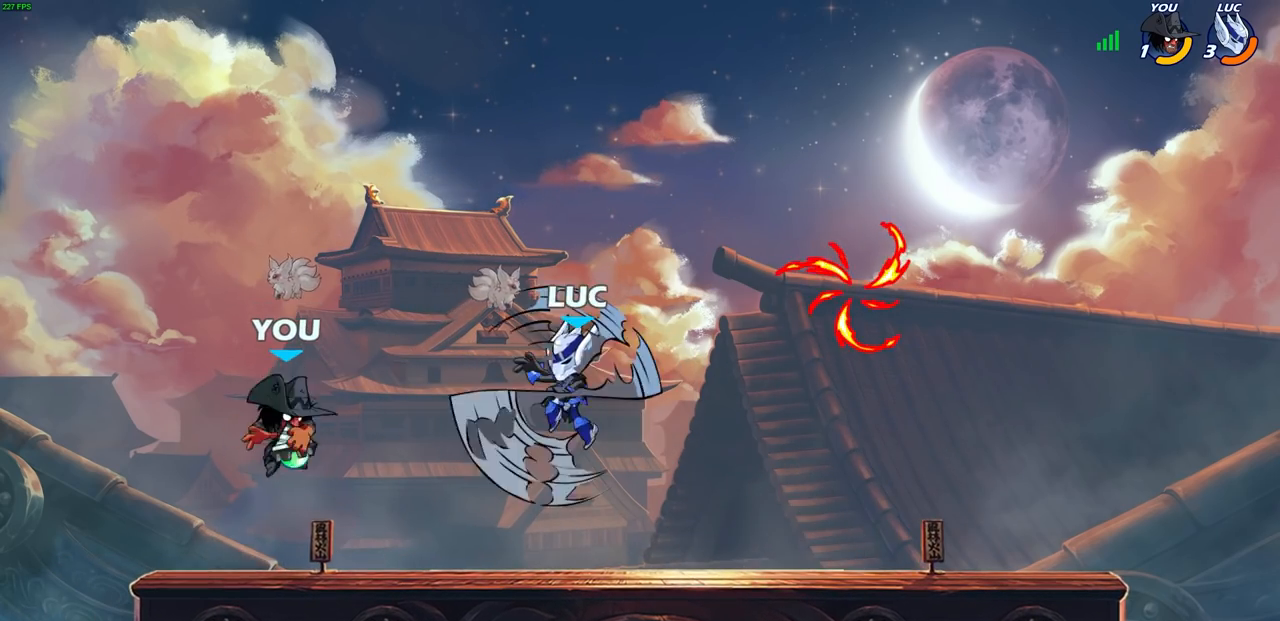
{"dt_ms": 500, "buttons": [], "left_stick": "right", "right_stick": "center", "events": [[100, "left_stick", "center"], [217, "left_stick", "right"]]}
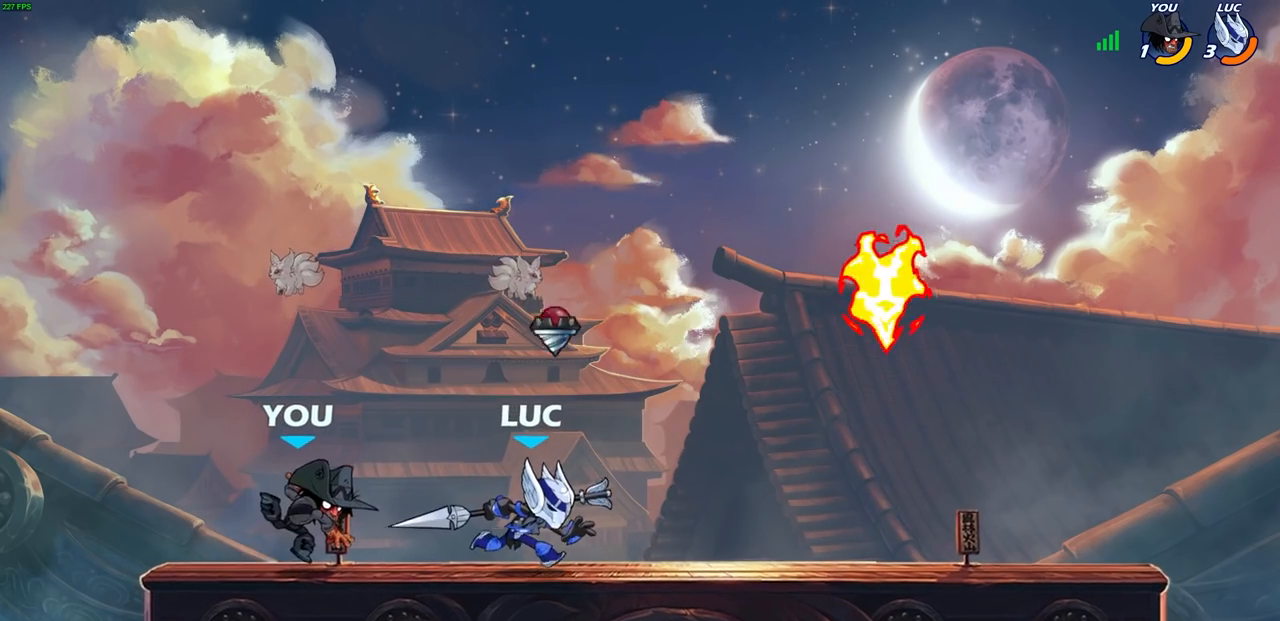
{"dt_ms": 1000, "buttons": [], "left_stick": "center", "right_stick": "center", "events": [[417, "left_stick", "left"], [433, "SQUARE", "down"], [500, "left_stick", "center"], [533, "SQUARE", "up"]]}
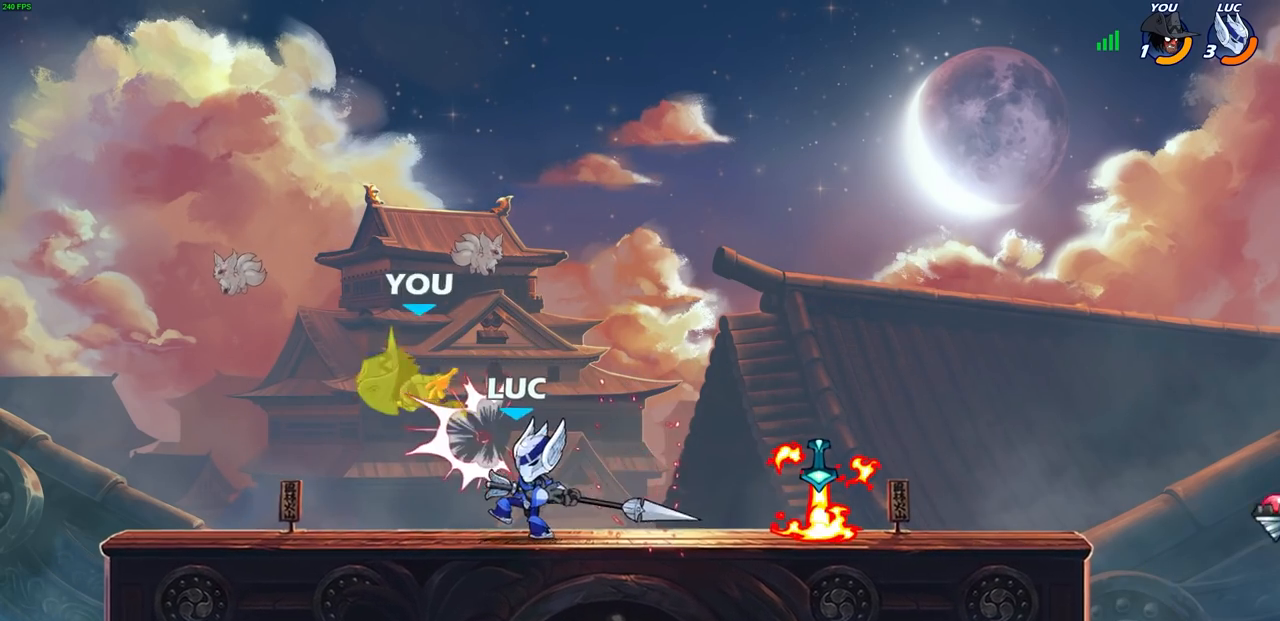
{"dt_ms": 500, "buttons": [], "left_stick": "center", "right_stick": "center", "events": [[50, "left_stick", "down"], [100, "SQUARE", "down"], [183, "SQUARE", "up"], [233, "left_stick", "center"]]}
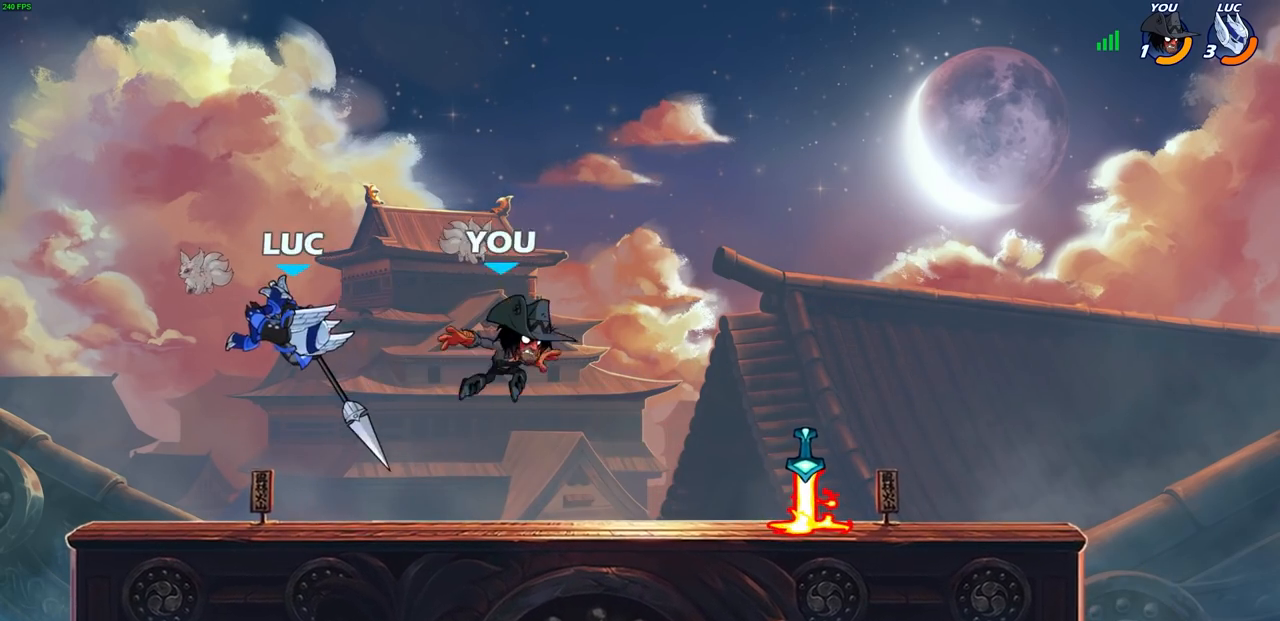
{"dt_ms": 500, "buttons": ["R2"], "left_stick": "right", "right_stick": "center", "events": [[200, "left_stick", "right"], [450, "R2", "down"]]}
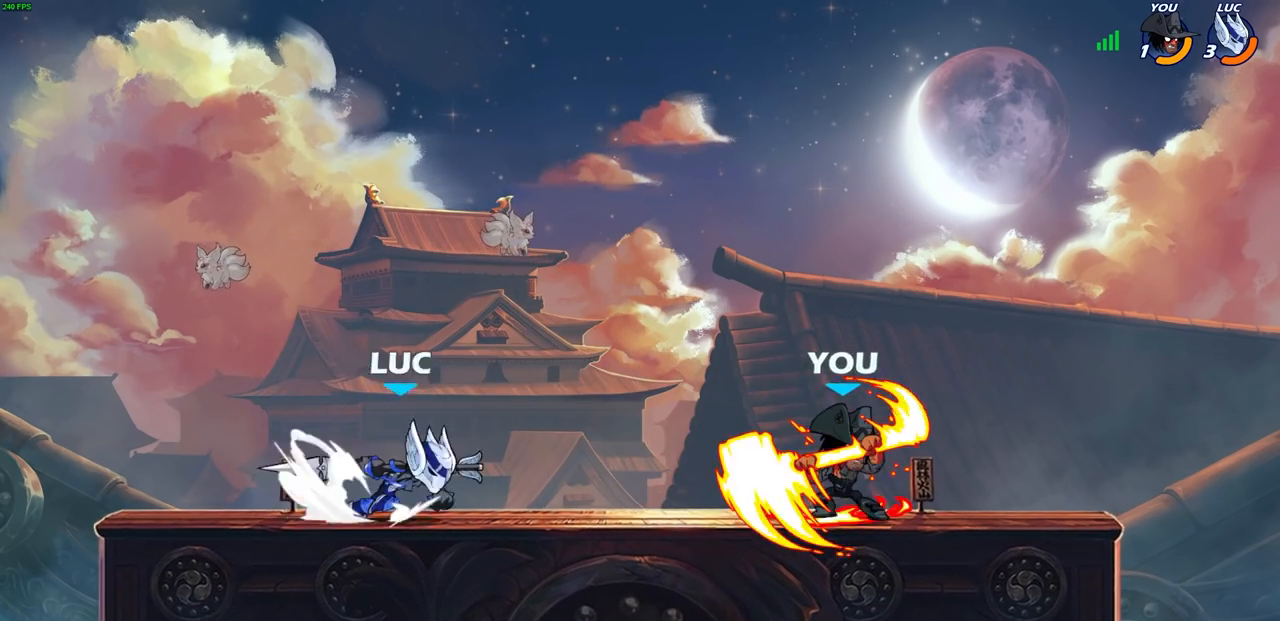
{"dt_ms": 500, "buttons": [], "left_stick": "center", "right_stick": "center", "events": [[83, "CROSS", "down"], [133, "SQUARE", "down"], [150, "left_stick", "center"], [200, "CROSS", "up"], [217, "right_stick", "down-left"], [233, "R2", "up"], [233, "SQUARE", "up"], [267, "right_stick", "center"]]}
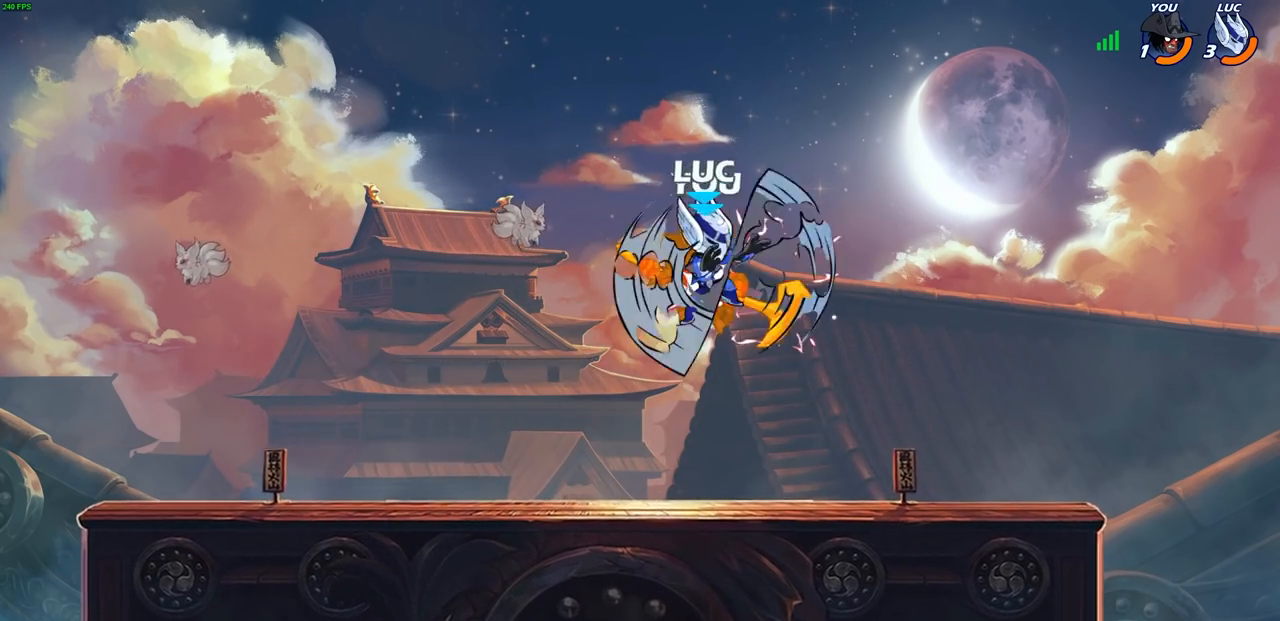
{"dt_ms": 1000, "buttons": [], "left_stick": "up-left", "right_stick": "center", "events": [[267, "left_stick", "up-right"], [300, "R2", "down"], [333, "left_stick", "up"], [433, "CIRCLE", "down"], [517, "R2", "up"], [783, "left_stick", "up-left"], [1000, "CIRCLE", "up"]]}
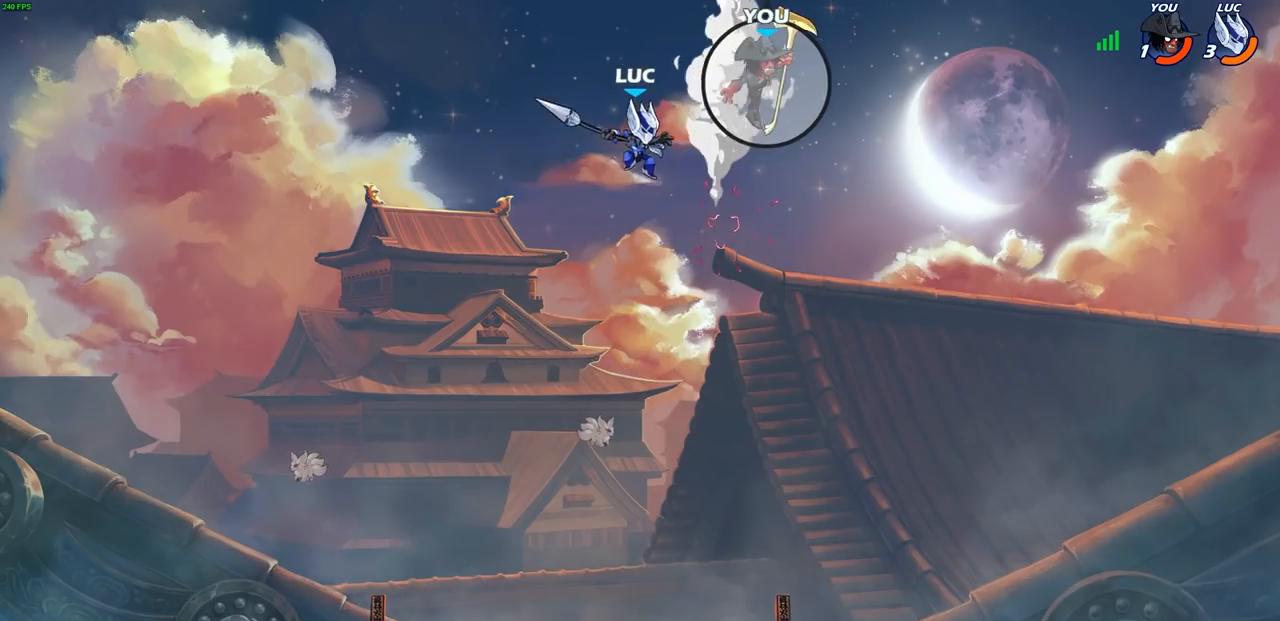
{"dt_ms": 500, "buttons": [], "left_stick": "center", "right_stick": "center", "events": [[50, "left_stick", "up-right"], [300, "CROSS", "down"], [367, "left_stick", "center"], [383, "SQUARE", "down"], [433, "CROSS", "up"], [433, "right_stick", "down-left"], [483, "SQUARE", "up"], [483, "right_stick", "center"]]}
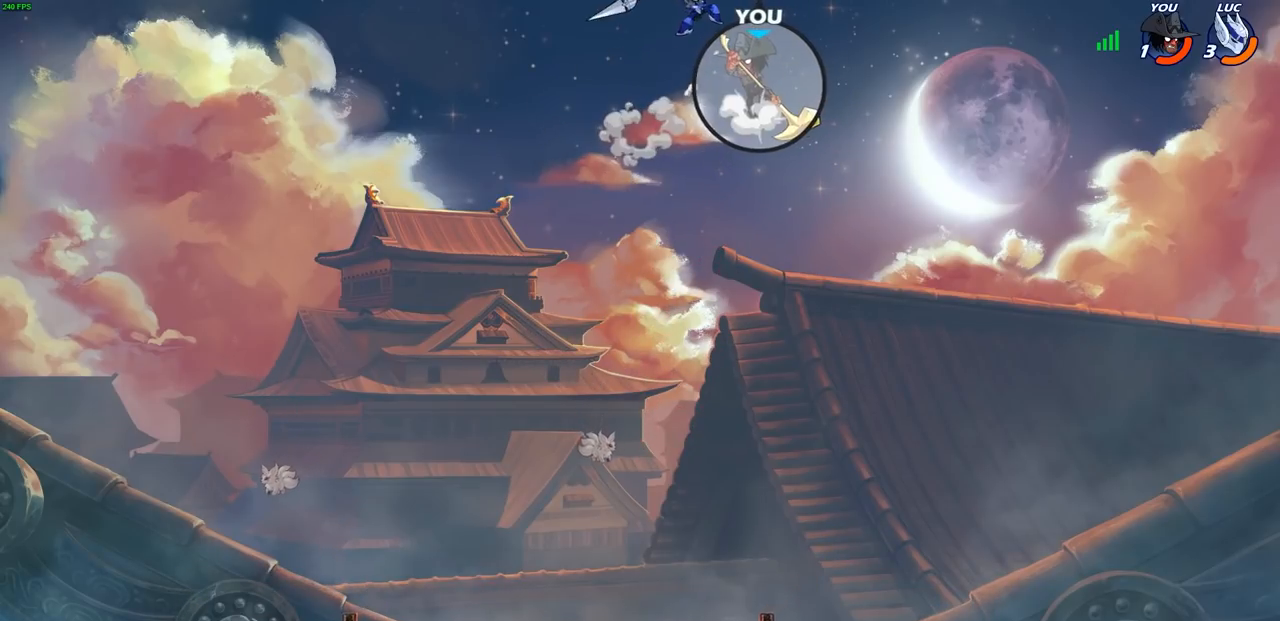
{"dt_ms": 500, "buttons": [], "left_stick": "up-left", "right_stick": "center", "events": [[350, "left_stick", "up-left"]]}
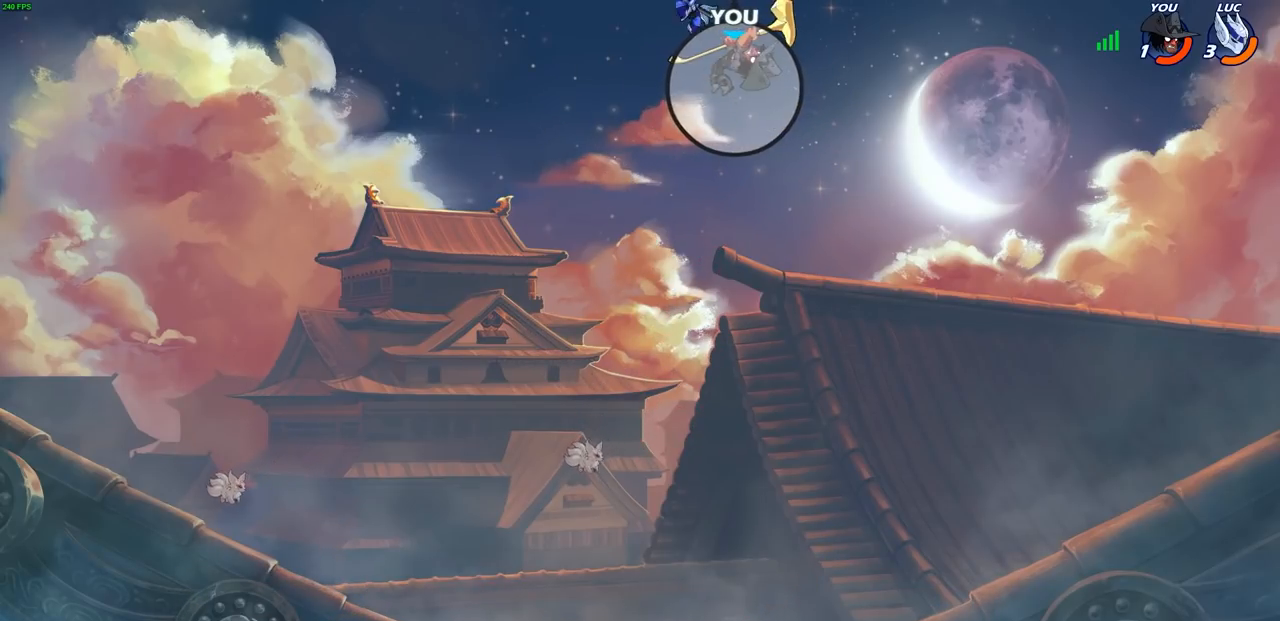
{"dt_ms": 500, "buttons": [], "left_stick": "down-right", "right_stick": "center", "events": [[133, "left_stick", "down-left"], [250, "left_stick", "down-right"]]}
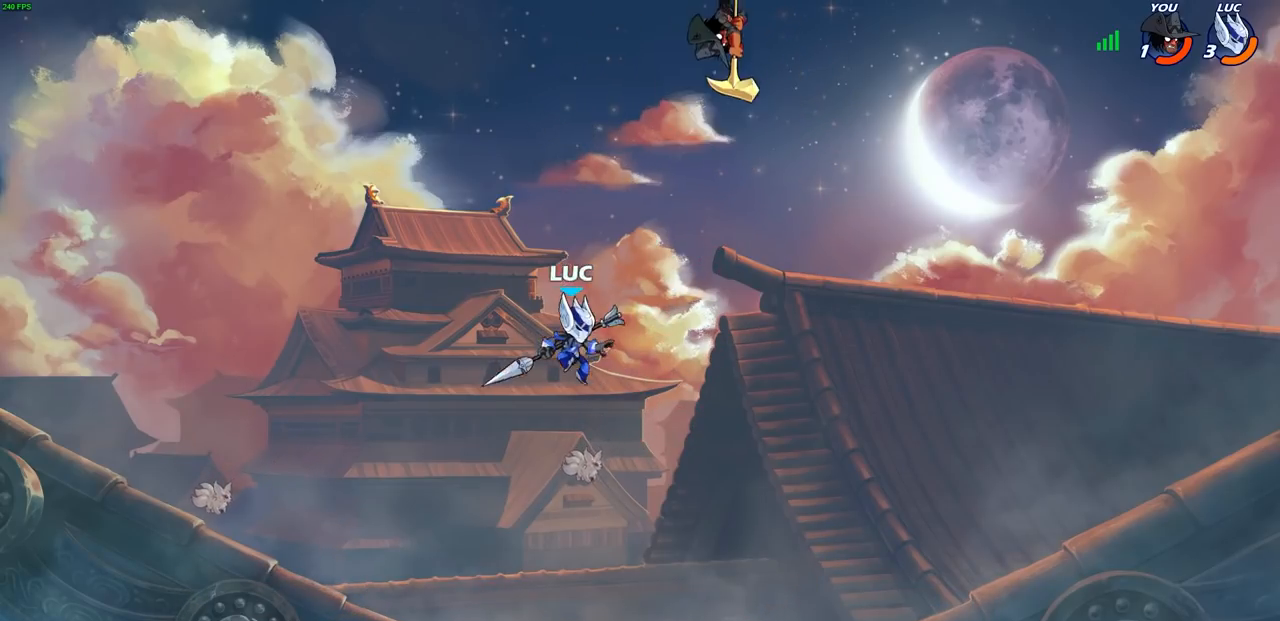
{"dt_ms": 500, "buttons": [], "left_stick": "center", "right_stick": "center", "events": [[83, "CROSS", "down"], [83, "left_stick", "up-right"], [133, "left_stick", "center"], [150, "SQUARE", "down"], [217, "CROSS", "up"], [233, "SQUARE", "up"], [333, "left_stick", "right"], [383, "left_stick", "center"]]}
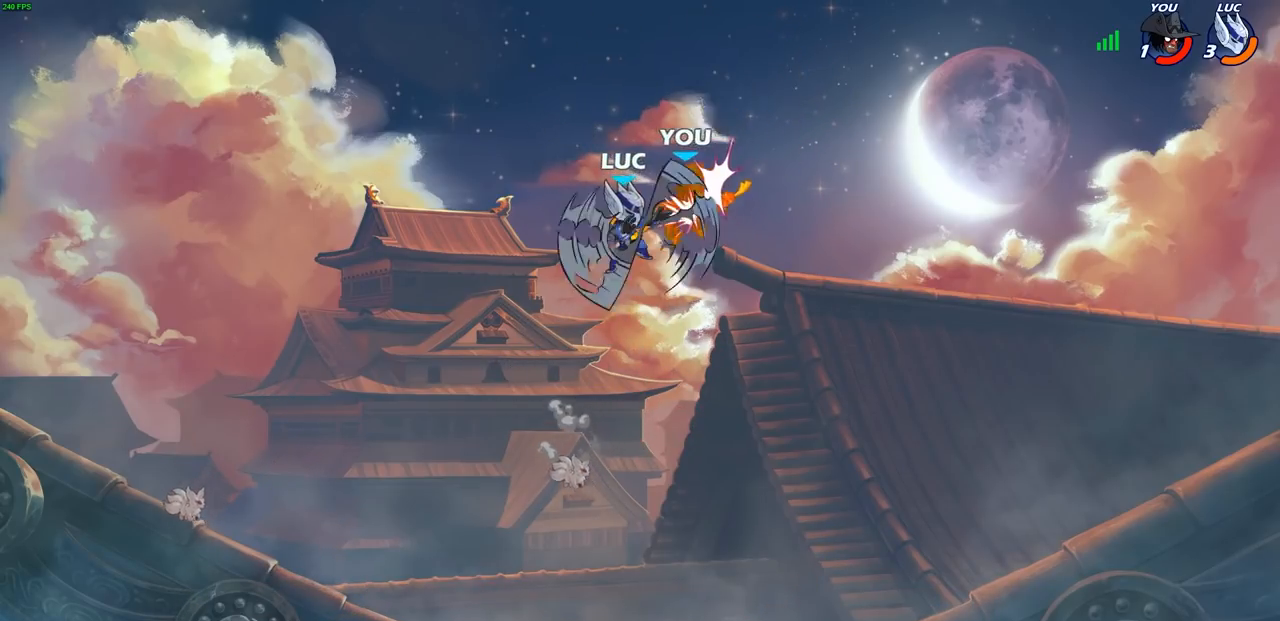
{"dt_ms": 500, "buttons": ["R2"], "left_stick": "up-right", "right_stick": "center", "events": [[383, "left_stick", "up-right"], [433, "R2", "down"]]}
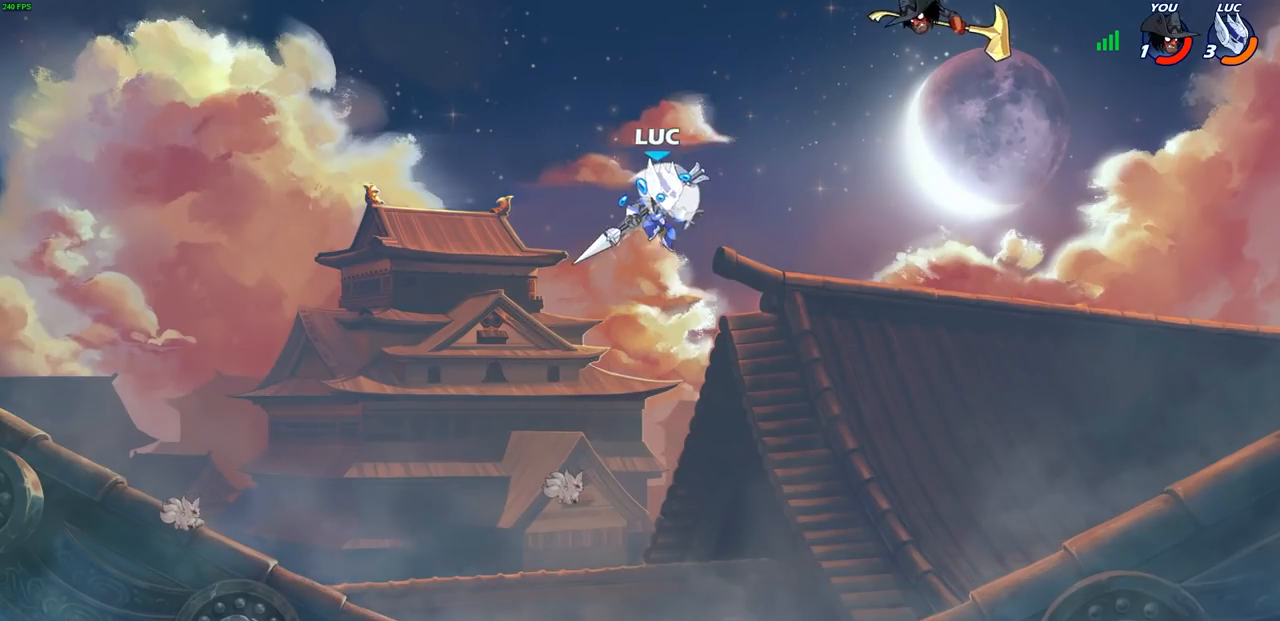
{"dt_ms": 500, "buttons": [], "left_stick": "center", "right_stick": "center", "events": [[117, "R2", "up"], [133, "left_stick", "center"], [183, "SQUARE", "down"], [267, "SQUARE", "up"], [350, "SQUARE", "down"], [433, "SQUARE", "up"]]}
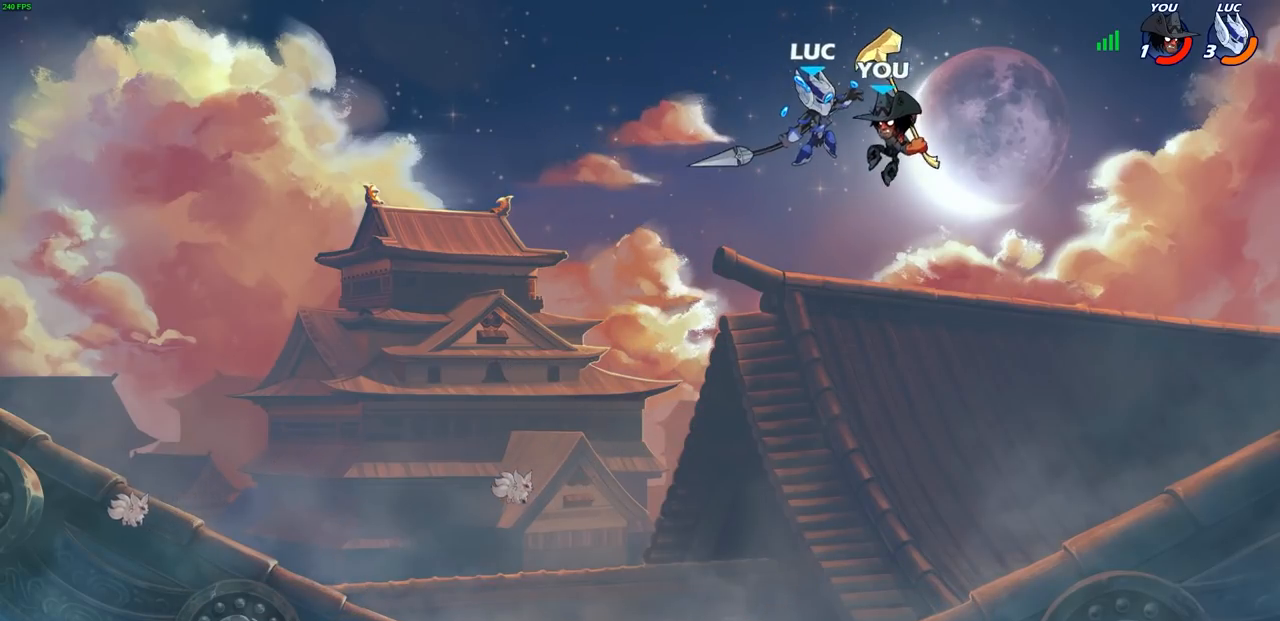
{"dt_ms": 500, "buttons": [], "left_stick": "up-left", "right_stick": "center", "events": [[17, "SQUARE", "down"], [100, "SQUARE", "up"], [183, "left_stick", "left"], [400, "left_stick", "up-left"]]}
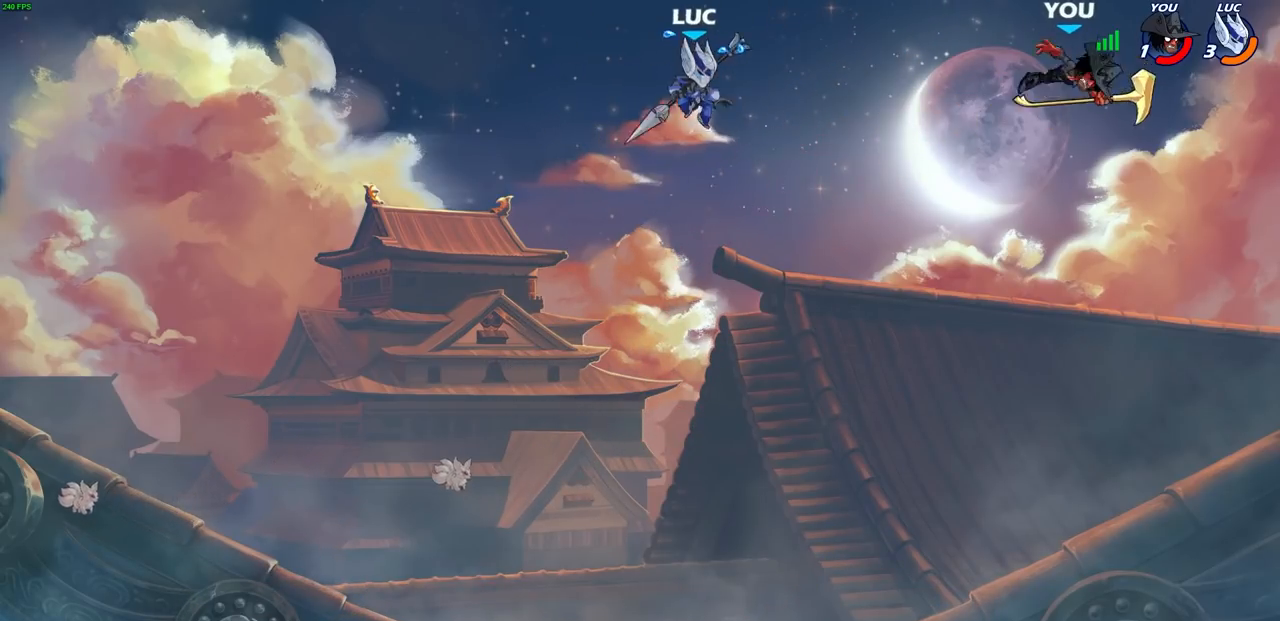
{"dt_ms": 500, "buttons": [], "left_stick": "center", "right_stick": "center", "events": [[83, "left_stick", "down-left"], [317, "left_stick", "down-right"], [467, "left_stick", "center"]]}
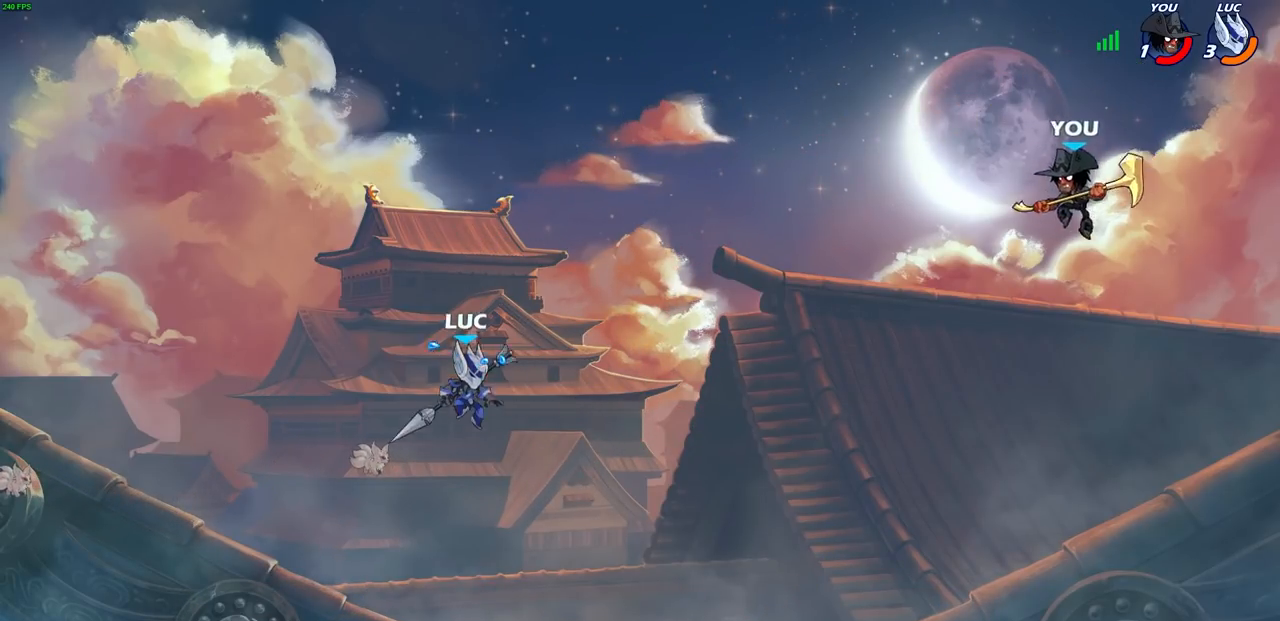
{"dt_ms": 500, "buttons": [], "left_stick": "right", "right_stick": "center", "events": [[383, "left_stick", "right"]]}
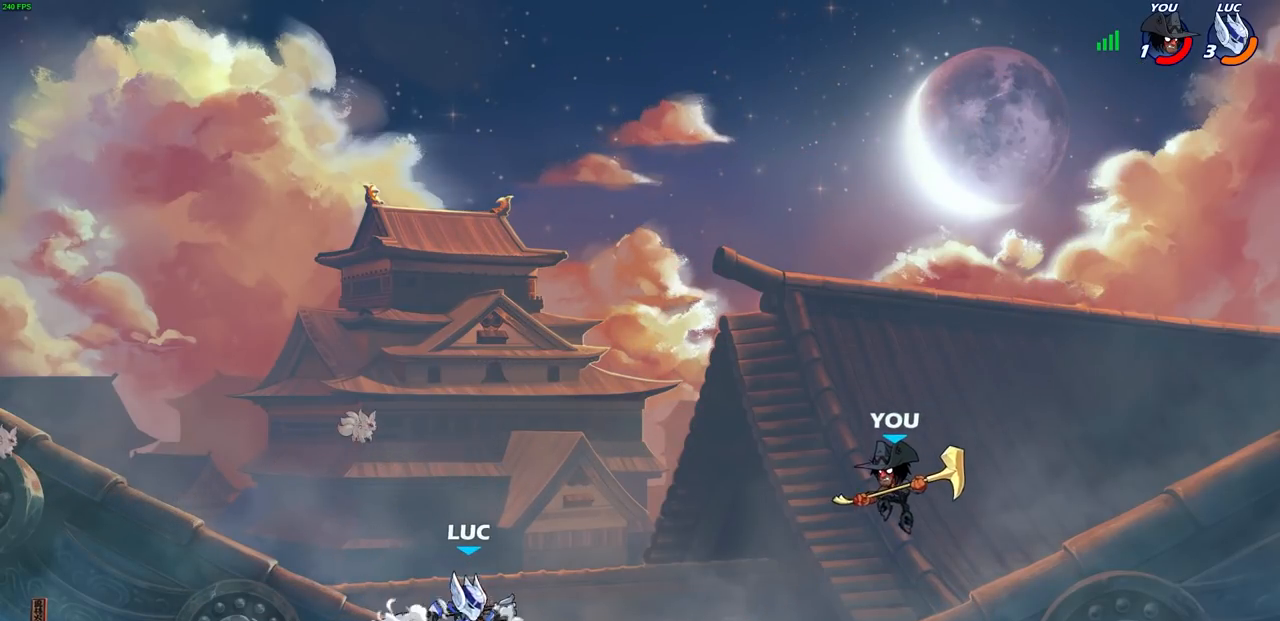
{"dt_ms": 500, "buttons": [], "left_stick": "up-right", "right_stick": "center", "events": [[33, "left_stick", "center"], [217, "left_stick", "up-left"], [400, "left_stick", "up-right"]]}
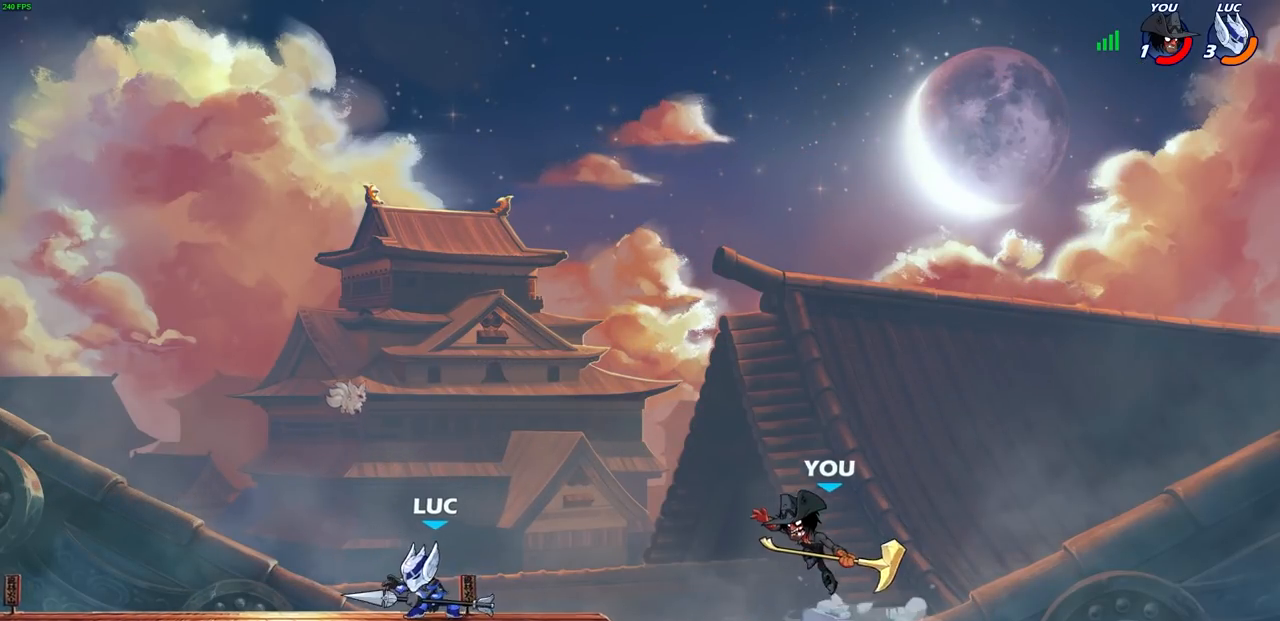
{"dt_ms": 500, "buttons": [], "left_stick": "up-right", "right_stick": "center", "events": [[83, "left_stick", "left"], [233, "R2", "down"], [283, "CROSS", "down"], [367, "left_stick", "up-left"], [433, "CROSS", "up"], [467, "R2", "up"], [483, "left_stick", "up-right"]]}